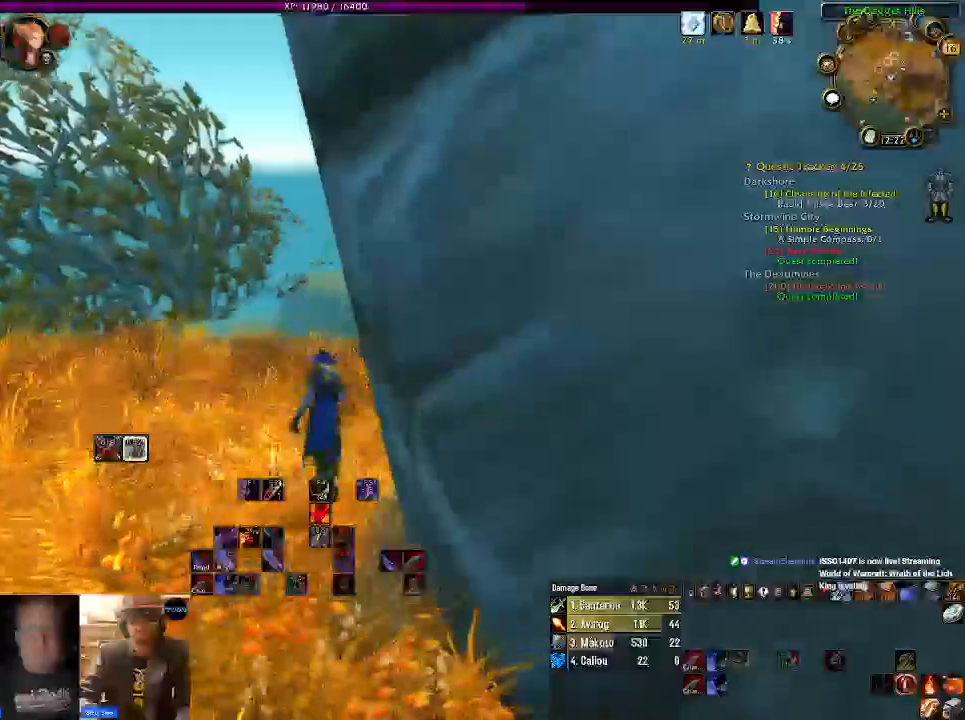
Gameplay with keyboard and mouse; each line is a JSON object with the keys and mouse buttons held at the frame after it. "events" lists presses ("down") and releases ("up") of "1", "2", "3", "4", "5", "a", "alt", "b", "c", "ctrl", "d", "e", "f", "g", "q", "r", "s", "shift", "space", "t", "tab", "v", "w", "x", "z", "mouse_left" and "mouse_right" between this image and that frame as [ms after this image, input, new state], when the widget could be followed in between. "mouse_left", "mouse_right" = the "left", "right" buttons of the "mouse" list. No other keys are recorded. Mouse movement is not recorded. Not read: mouse_wheel.
{"keys": [], "mouse": ["left", "right"], "events": []}
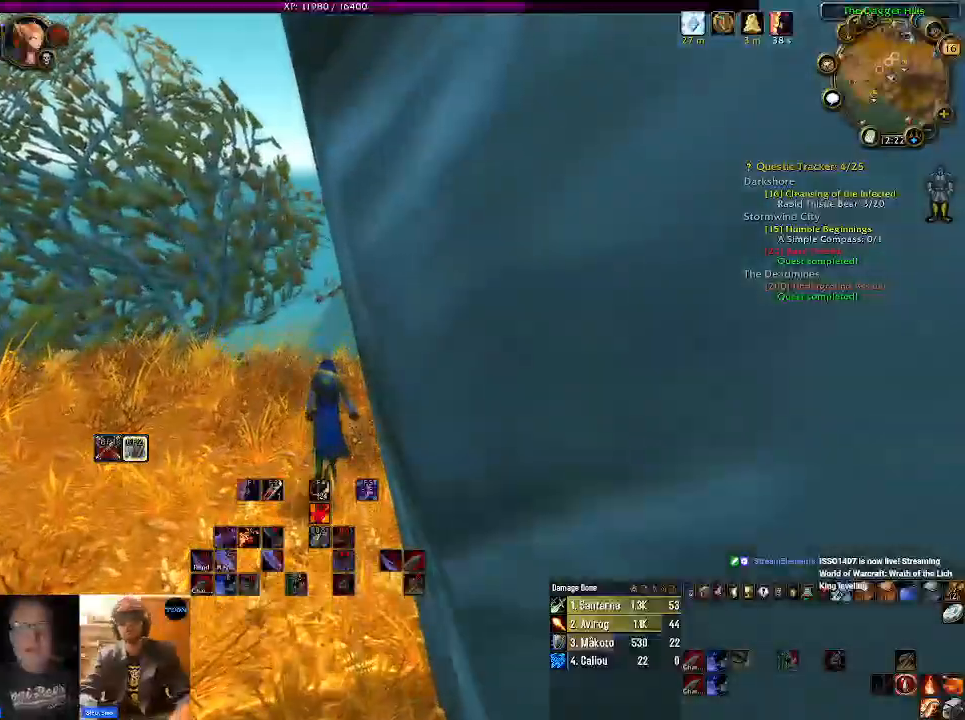
{"keys": [], "mouse": ["left", "right"], "events": []}
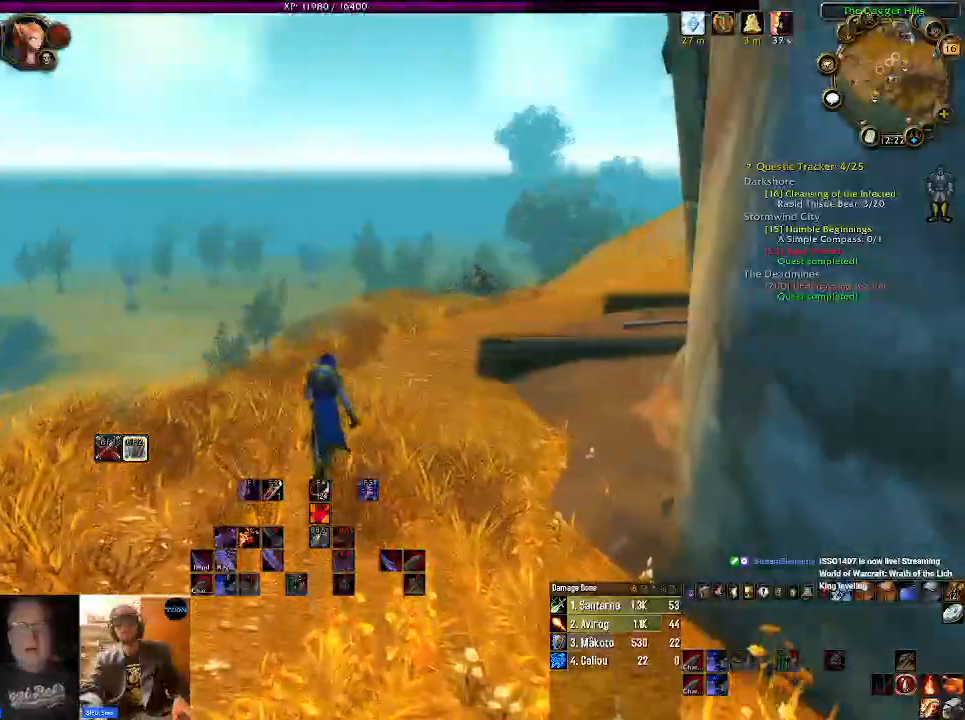
{"keys": [], "mouse": ["left", "right"], "events": []}
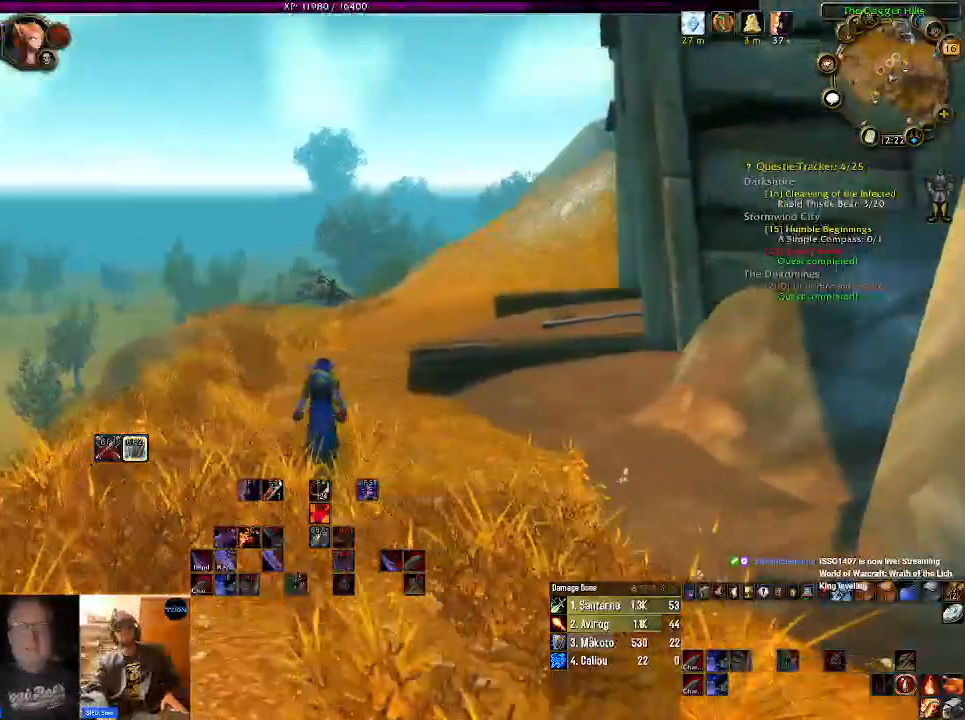
{"keys": [], "mouse": ["left", "right"], "events": []}
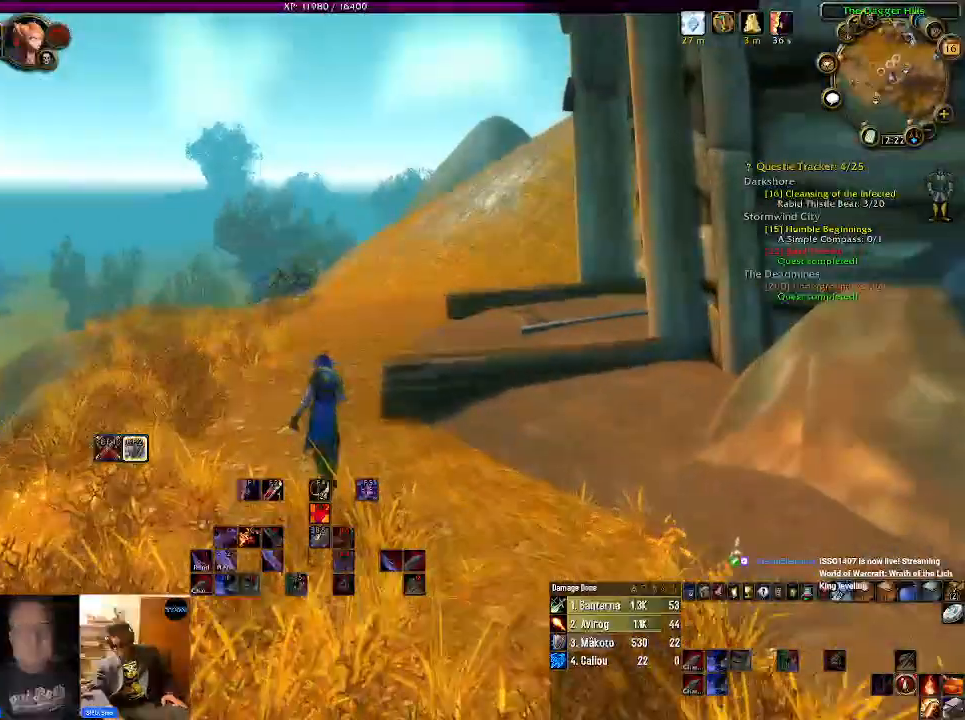
{"keys": [], "mouse": ["left", "right"], "events": []}
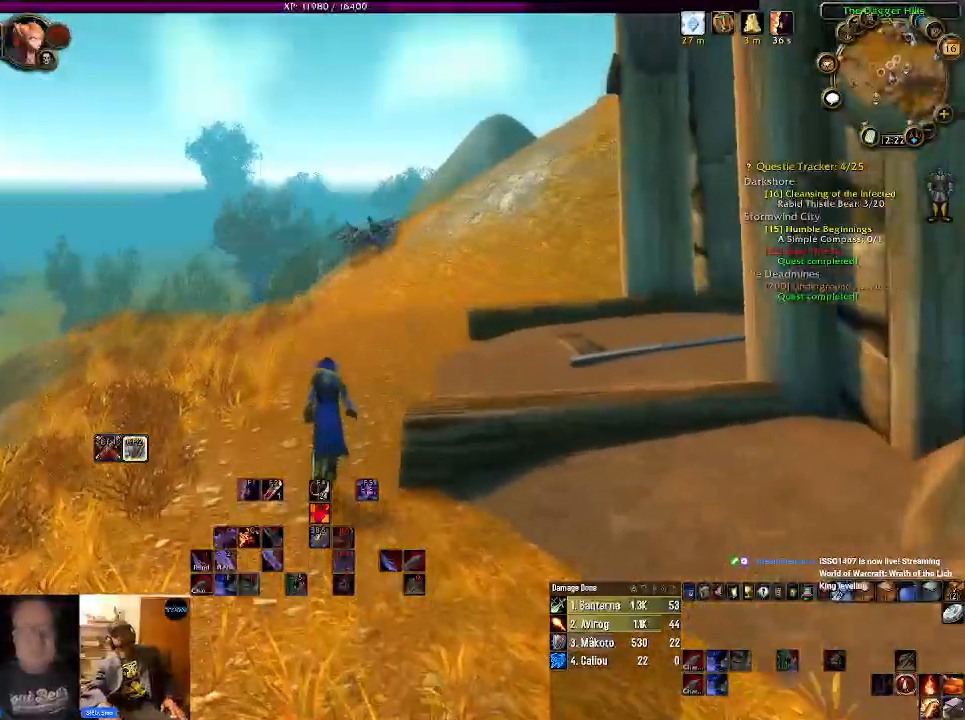
{"keys": [], "mouse": ["left", "right"], "events": []}
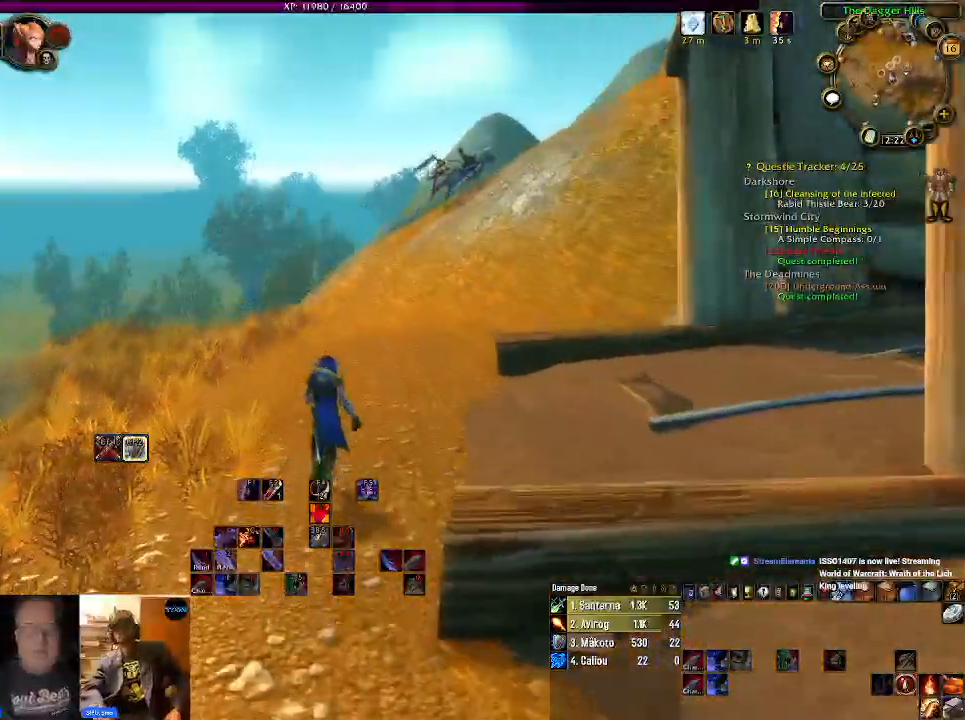
{"keys": [], "mouse": ["left", "right"], "events": []}
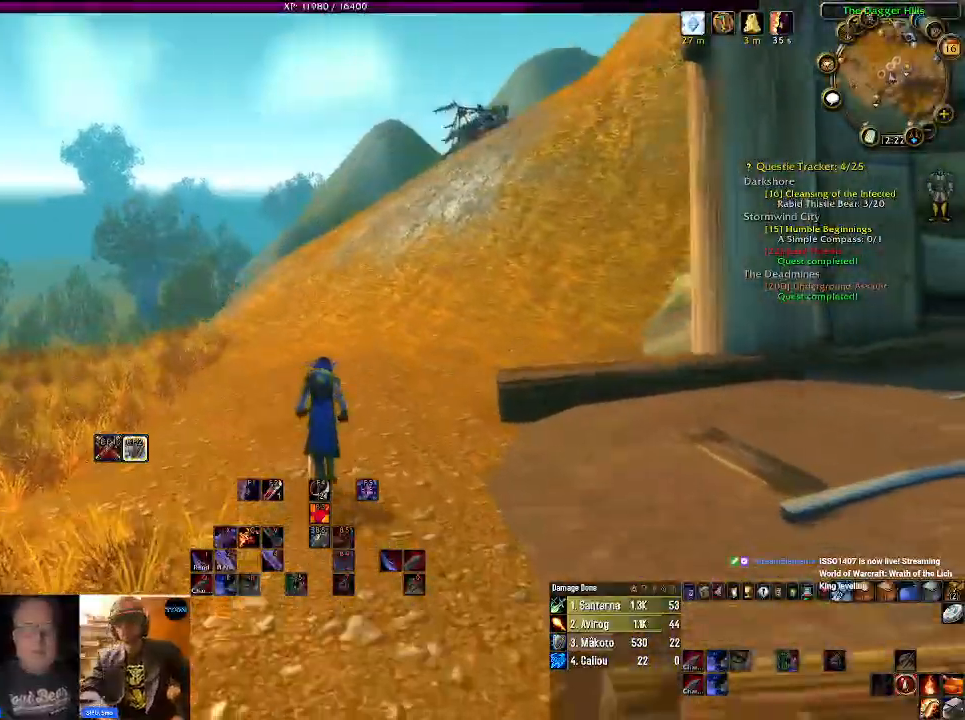
{"keys": [], "mouse": ["left", "right"], "events": []}
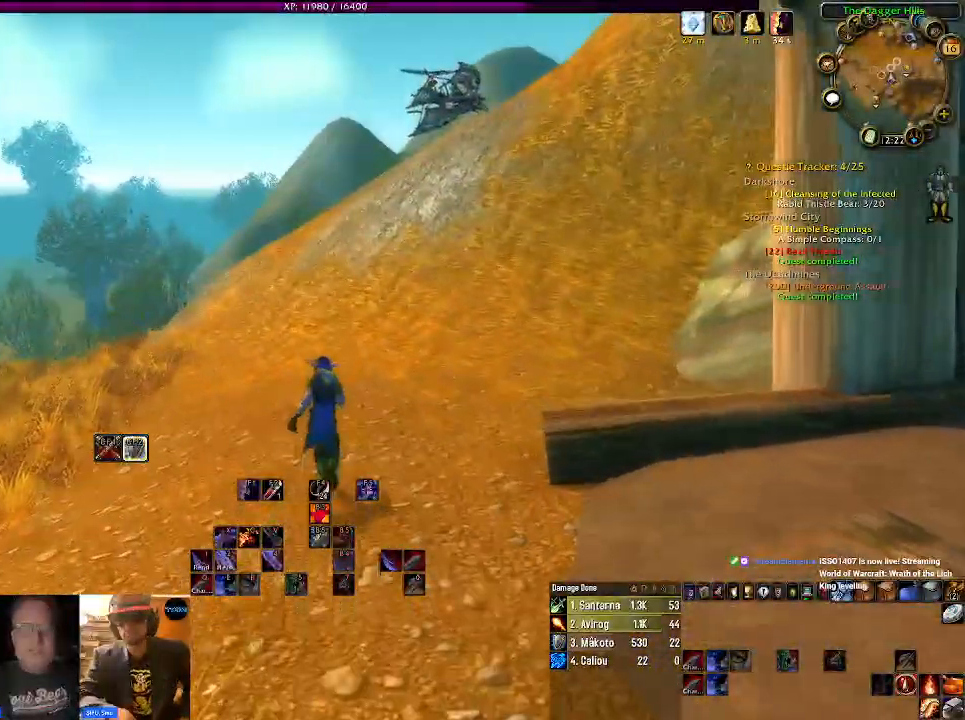
{"keys": [], "mouse": ["left", "right"], "events": []}
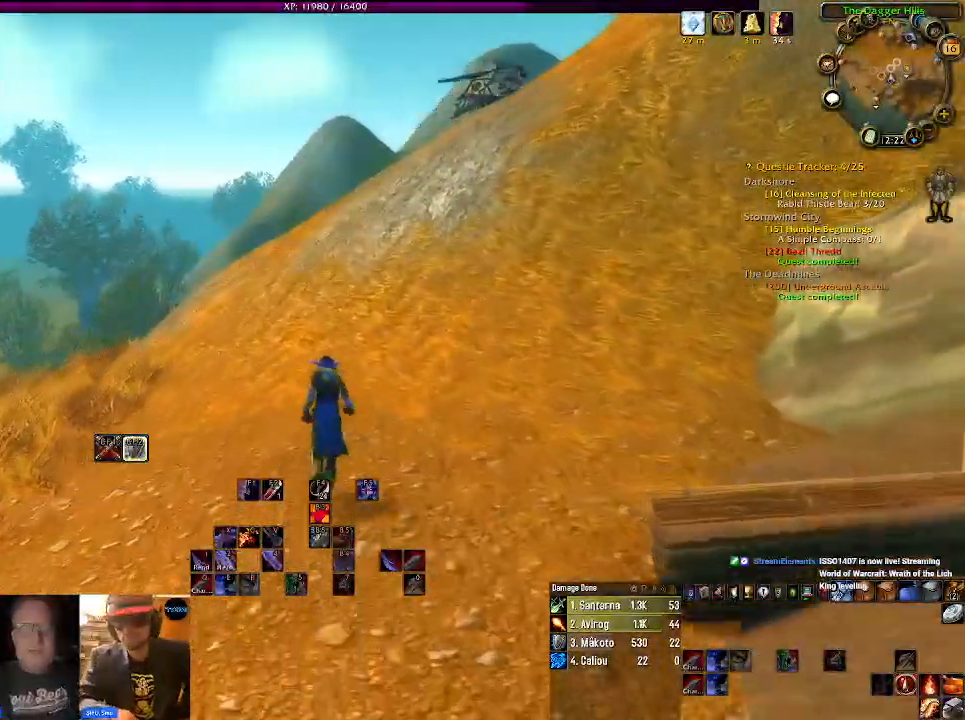
{"keys": [], "mouse": ["left", "right"], "events": []}
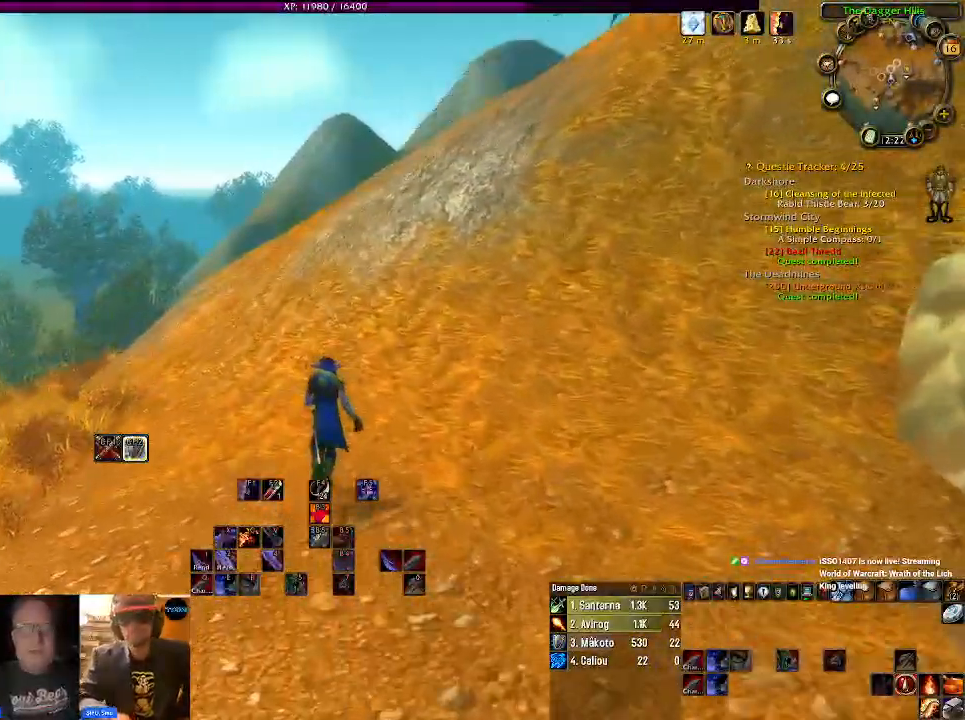
{"keys": [], "mouse": ["left", "right"], "events": []}
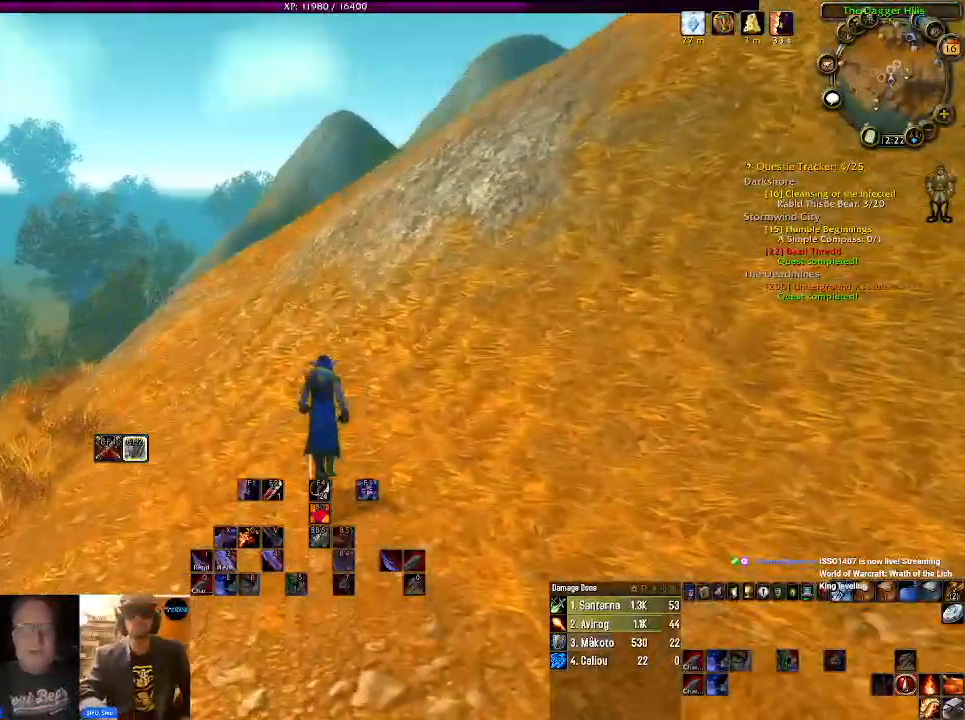
{"keys": [], "mouse": ["left", "right"], "events": []}
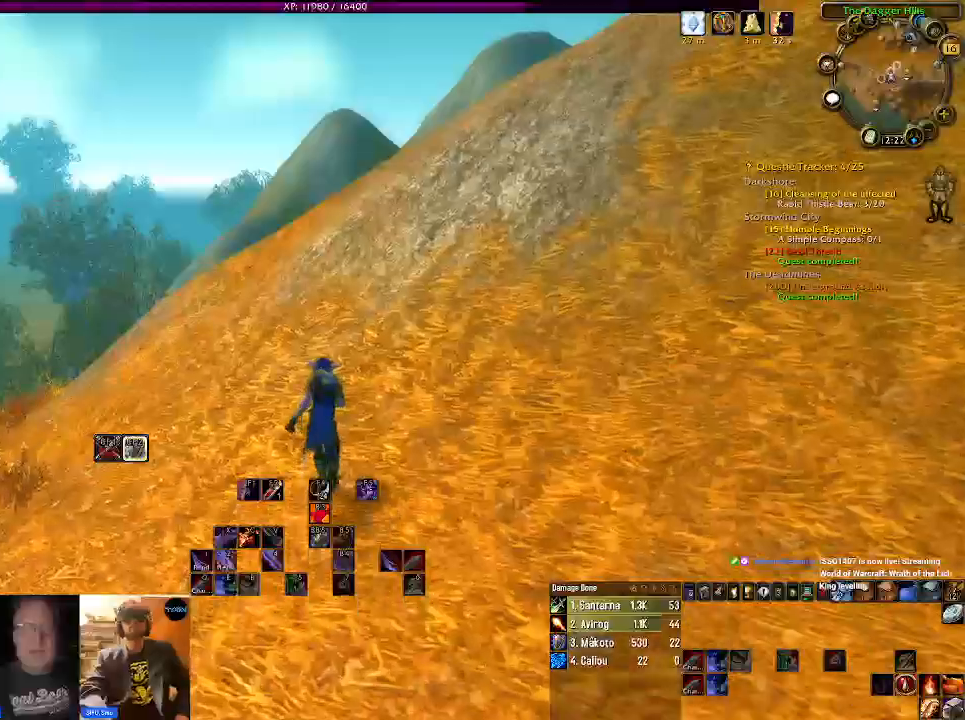
{"keys": [], "mouse": ["left", "right"], "events": []}
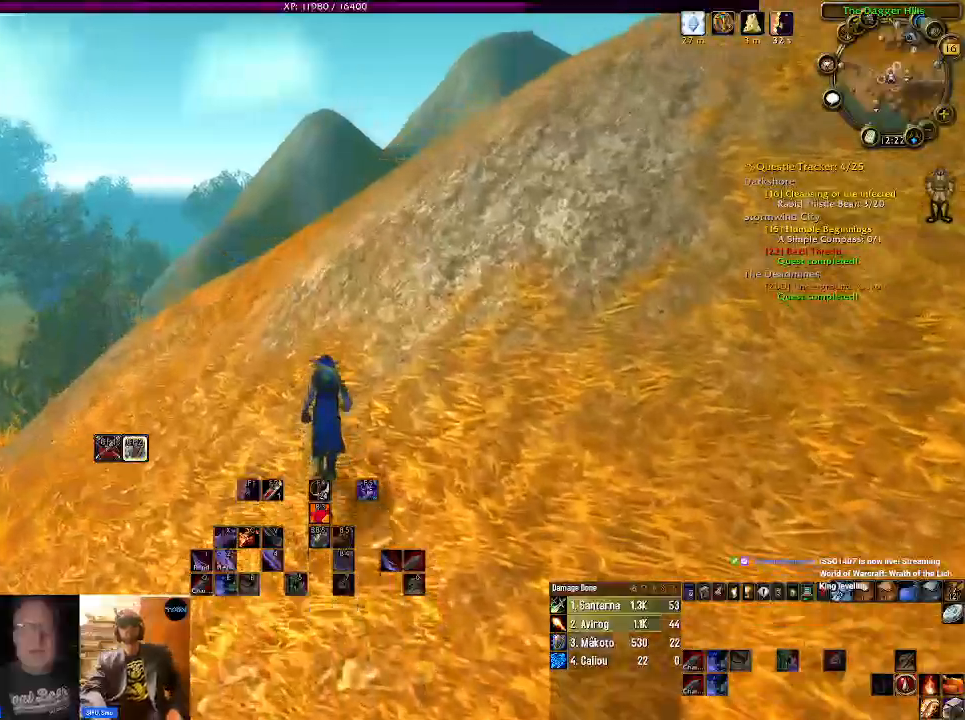
{"keys": [], "mouse": ["left", "right"], "events": []}
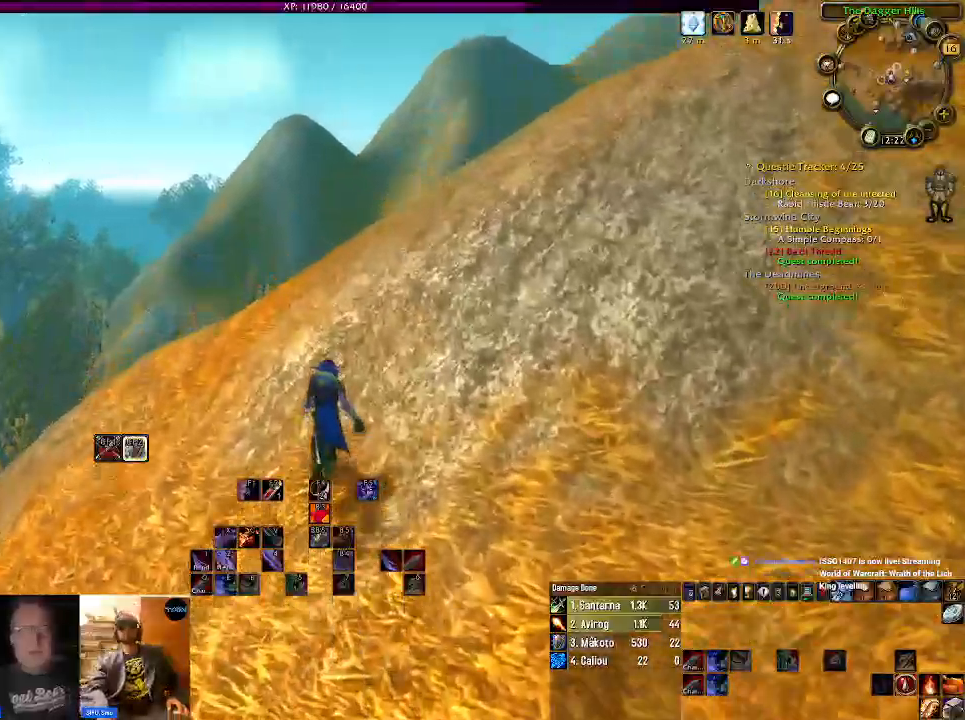
{"keys": [], "mouse": ["left", "right"], "events": []}
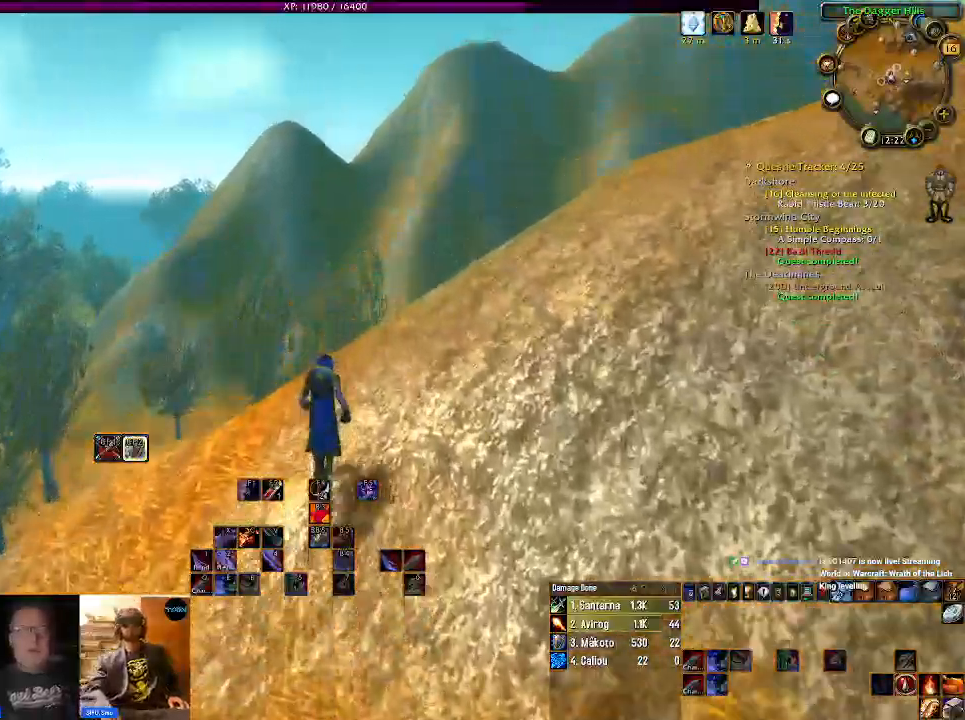
{"keys": [], "mouse": ["left", "right"], "events": []}
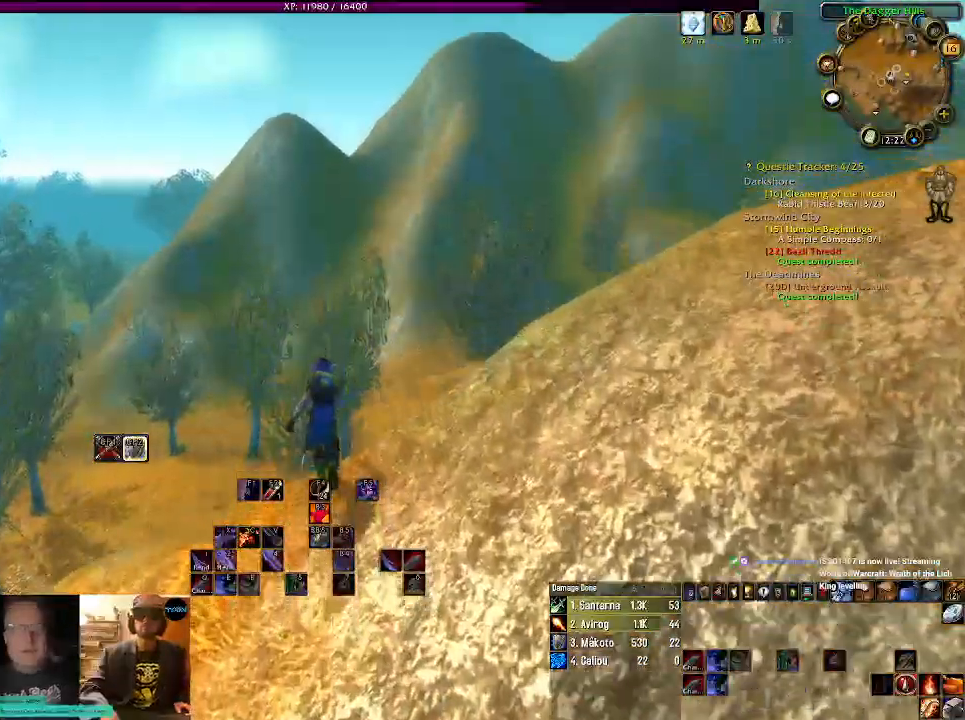
{"keys": [], "mouse": ["left", "right"], "events": []}
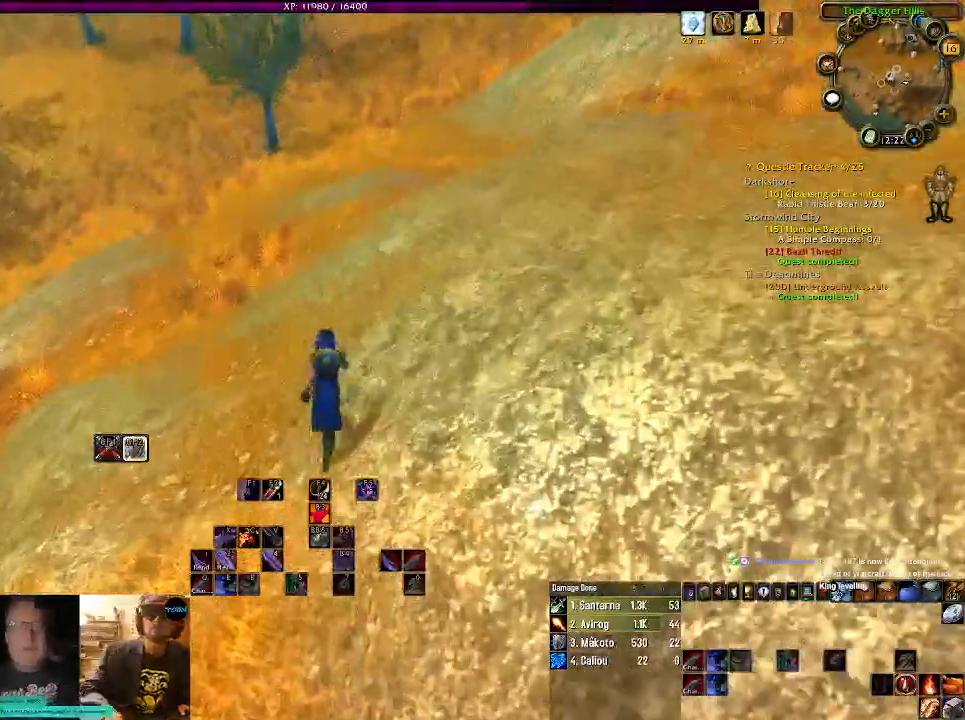
{"keys": [], "mouse": ["left", "right"], "events": []}
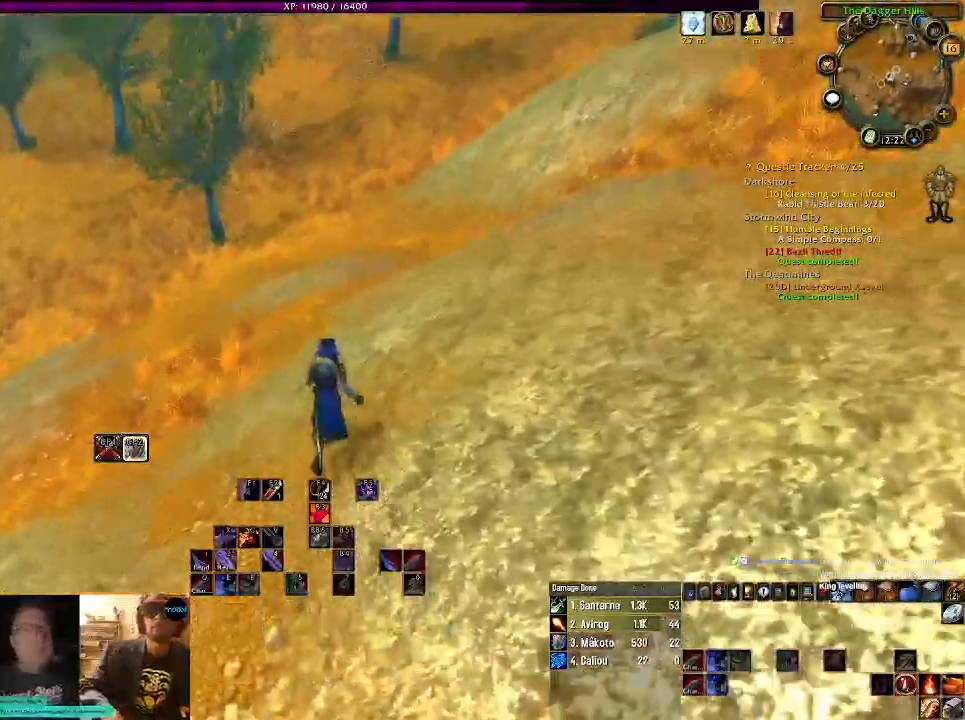
{"keys": [], "mouse": ["left", "right"], "events": []}
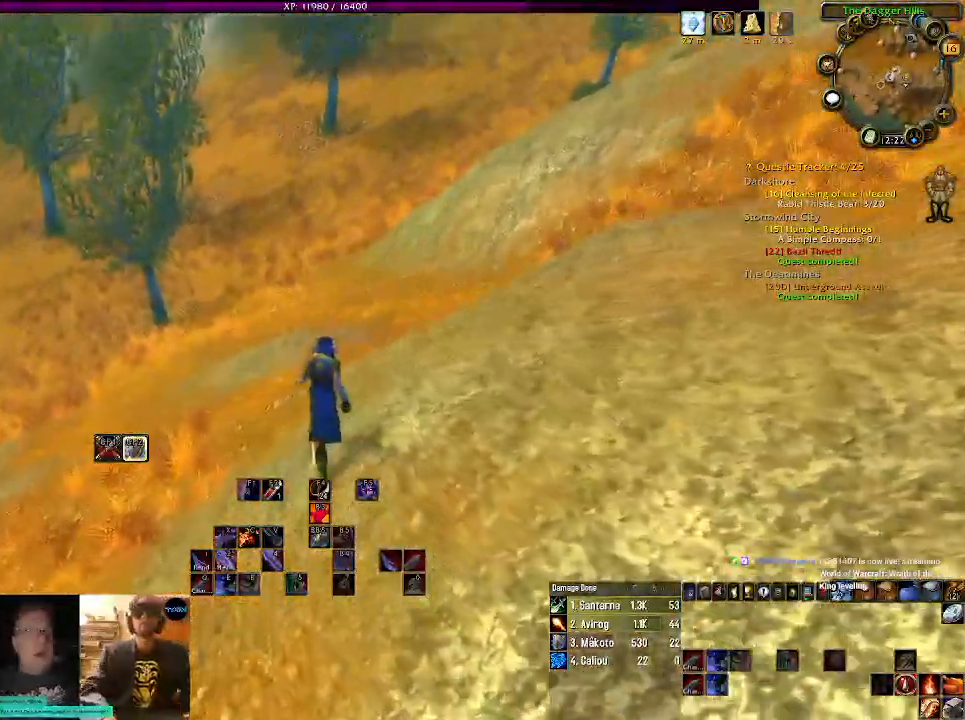
{"keys": [], "mouse": ["left", "right"], "events": []}
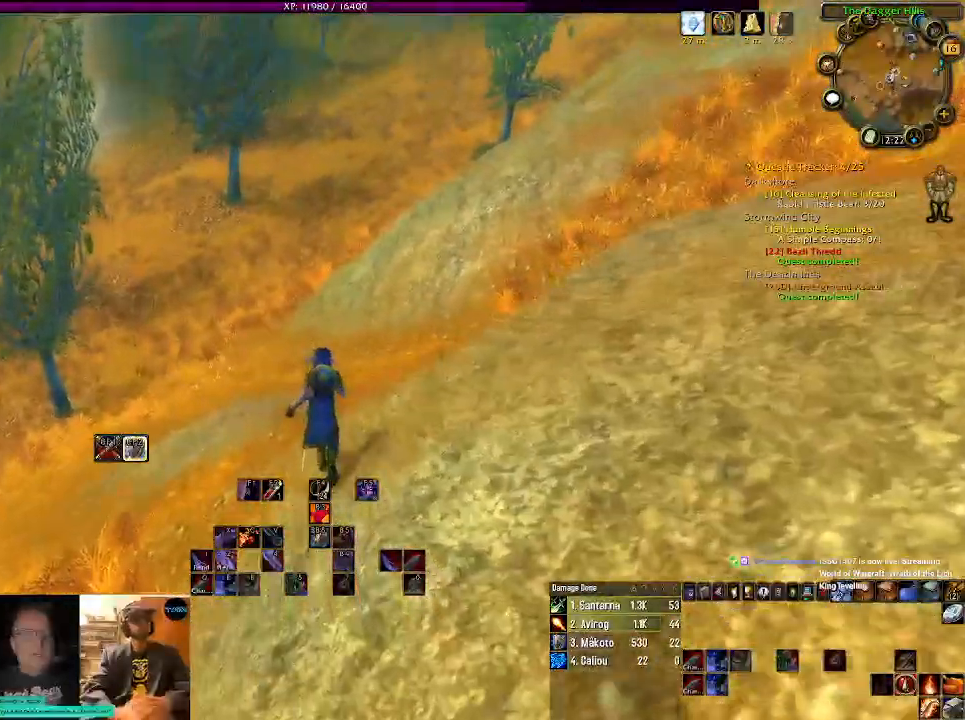
{"keys": [], "mouse": ["left", "right"], "events": []}
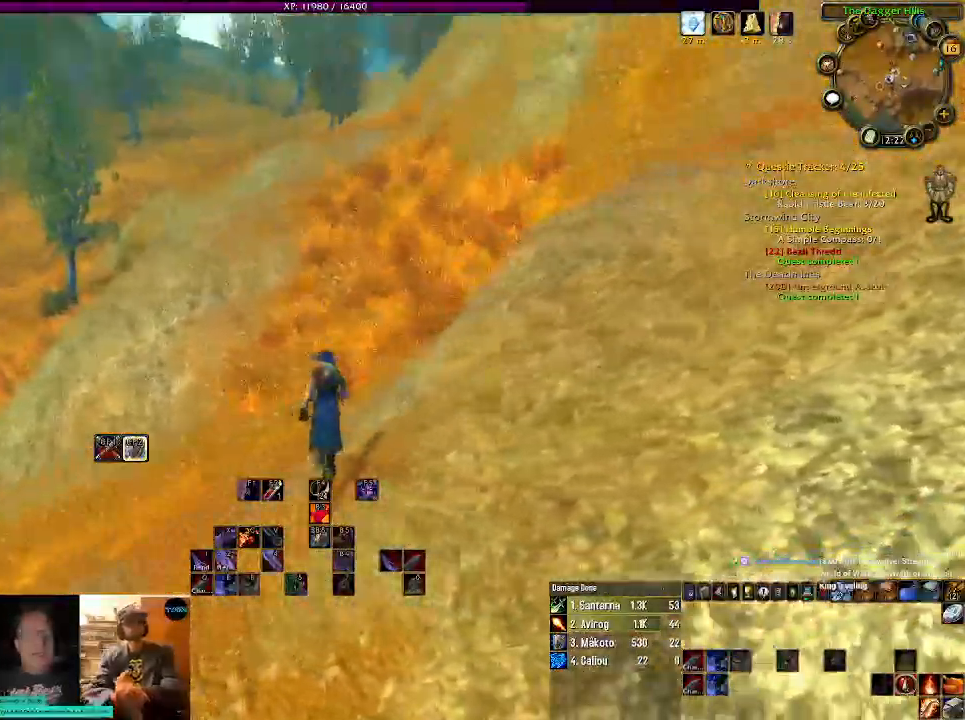
{"keys": [], "mouse": ["left", "right"], "events": []}
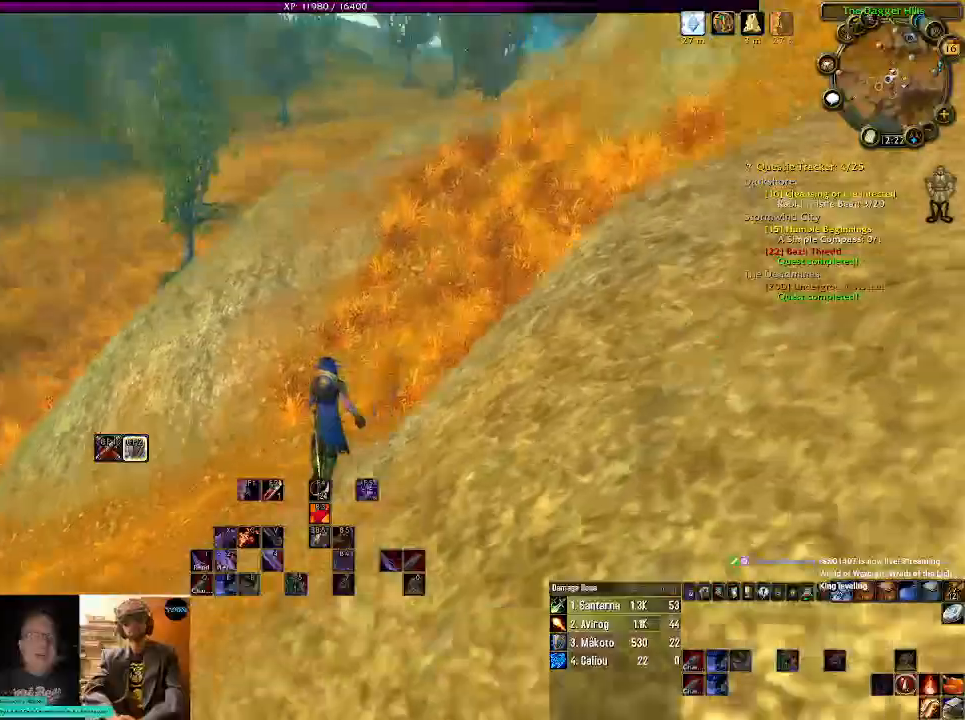
{"keys": [], "mouse": ["left", "right"], "events": []}
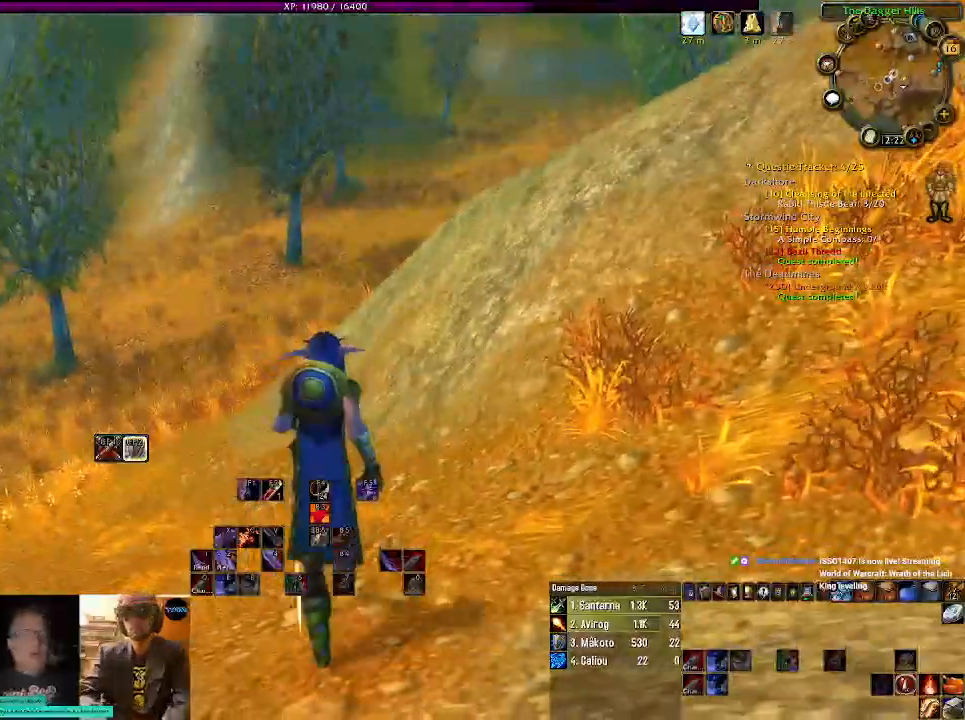
{"keys": [], "mouse": ["left", "right"], "events": []}
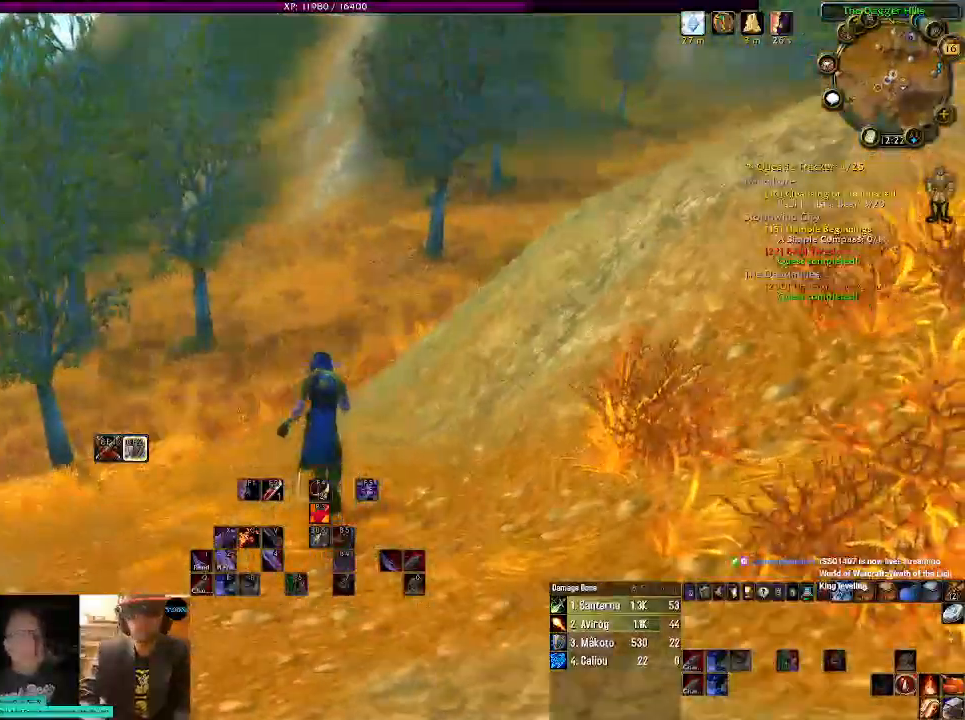
{"keys": [], "mouse": ["left", "right"], "events": []}
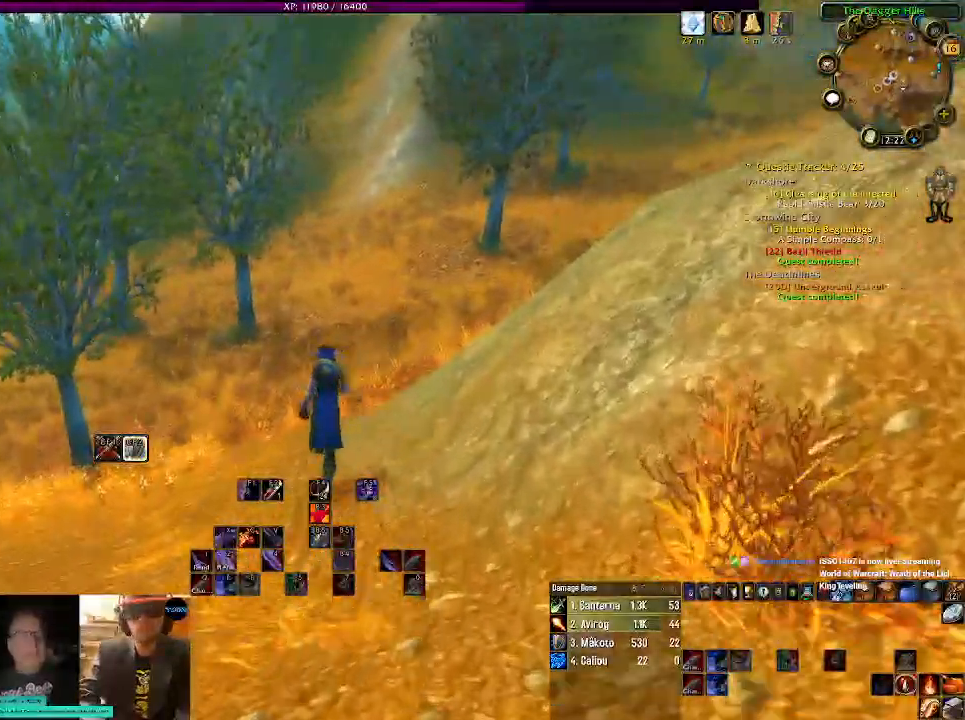
{"keys": [], "mouse": ["left", "right"], "events": []}
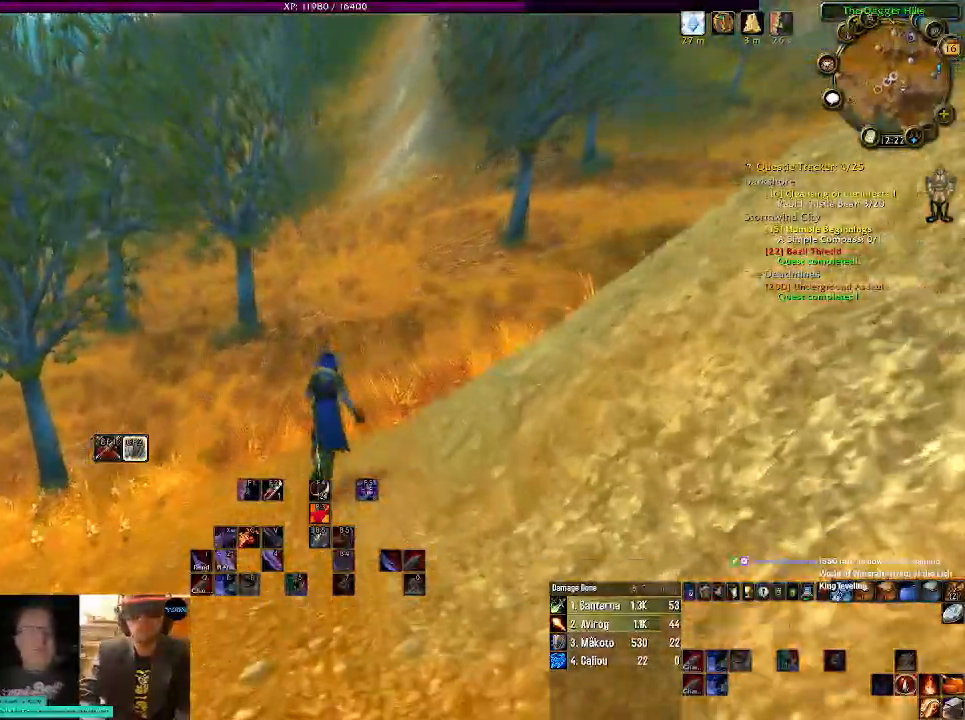
{"keys": [], "mouse": ["left", "right"], "events": []}
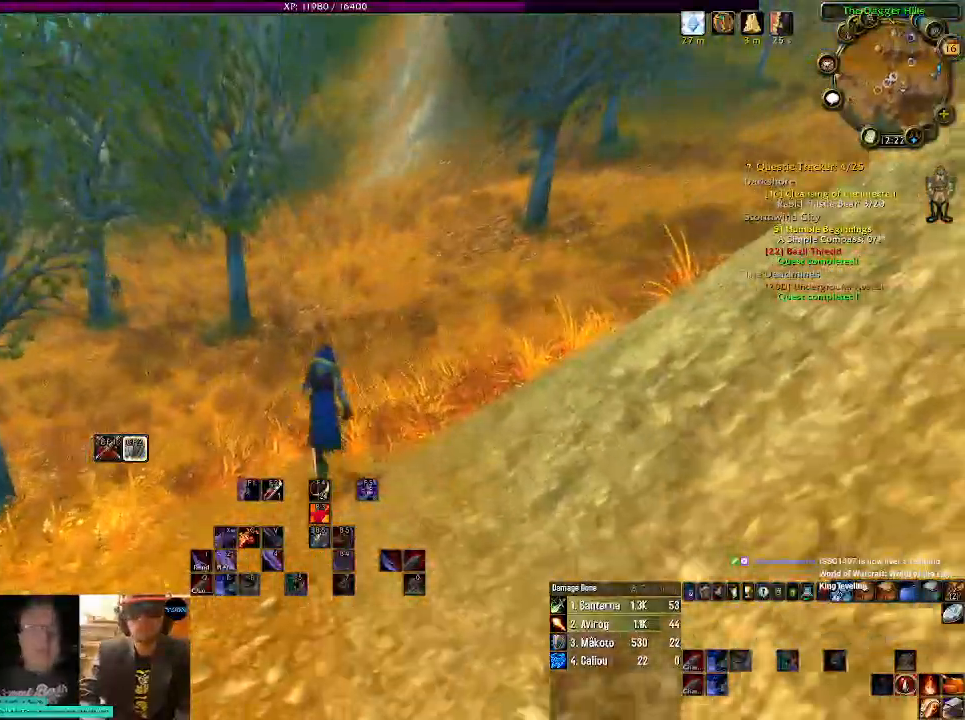
{"keys": [], "mouse": ["left", "right"], "events": []}
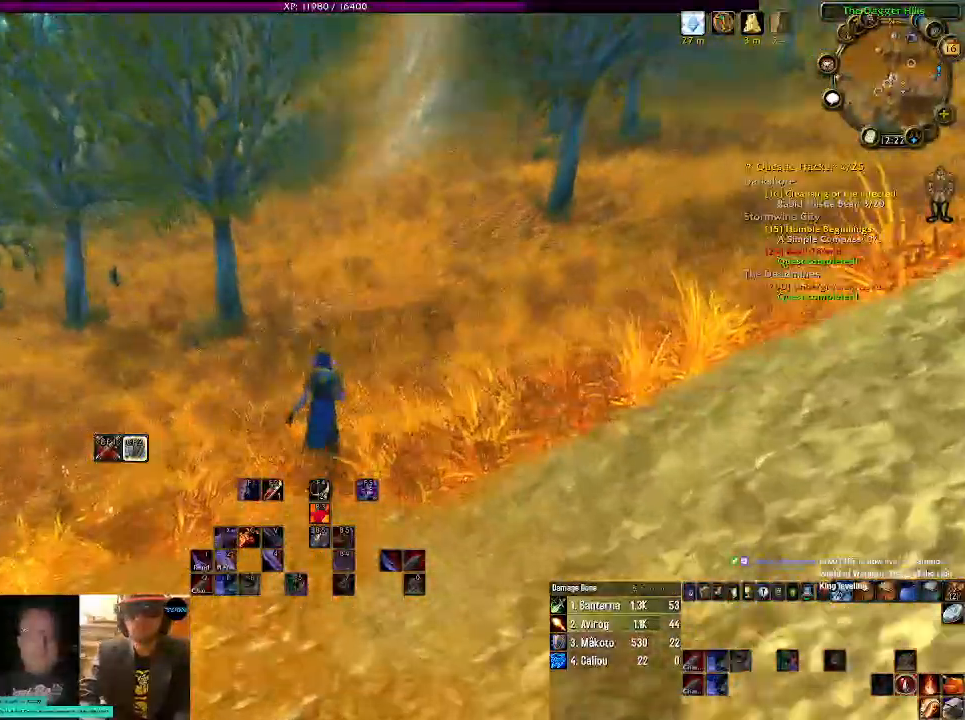
{"keys": [], "mouse": ["left", "right"], "events": []}
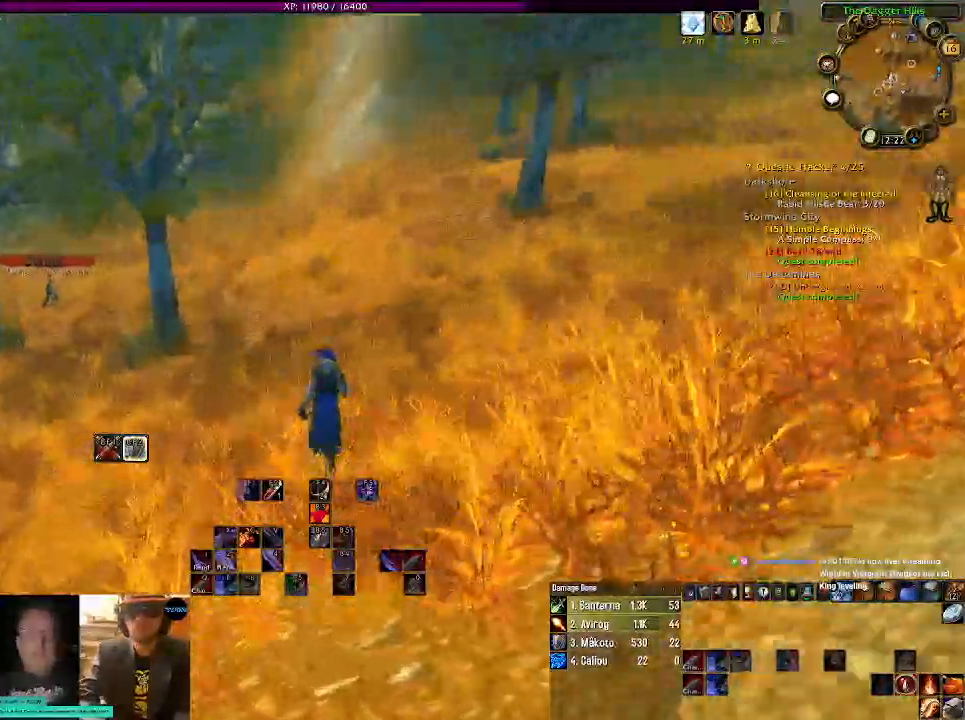
{"keys": [], "mouse": ["left", "right"], "events": []}